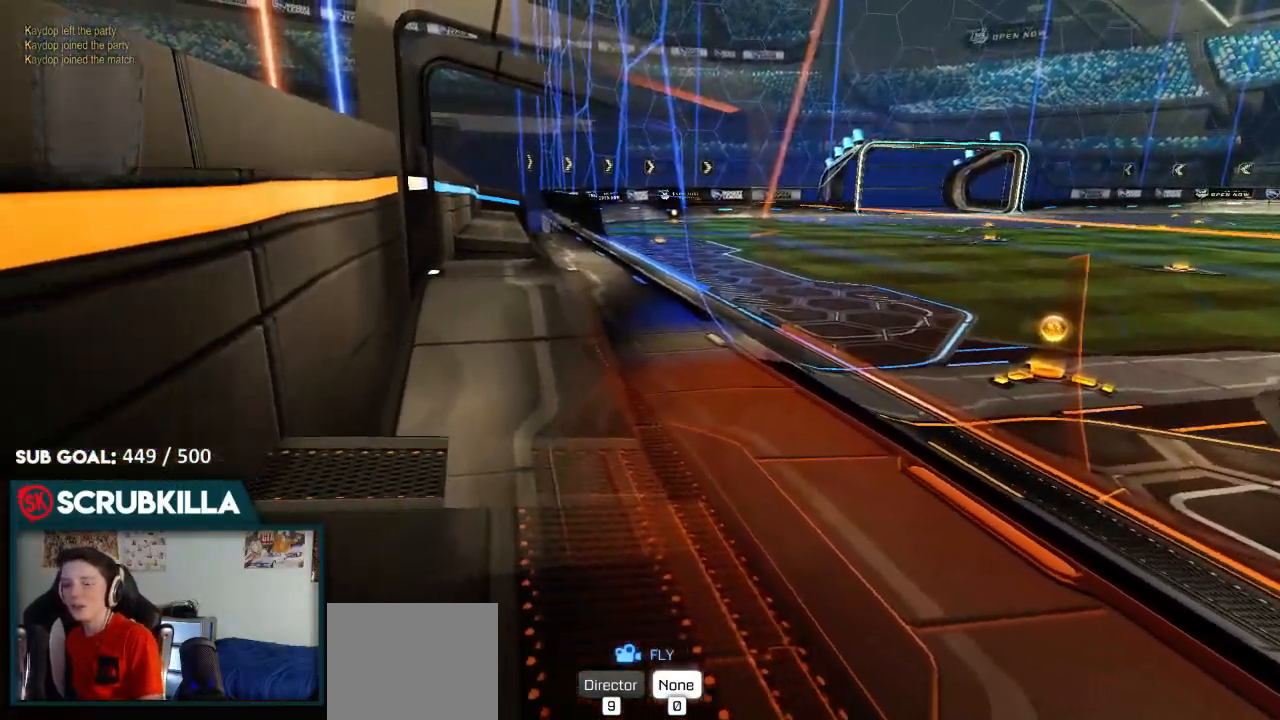
Gameplay with a controller (Xbox layout); each line is a JSON object with the inputs held at the frame after it. "events" lists button and stick changes between this image and that frame as [ms after this image, input, new state], when the widget could be followed in between.
{"buttons": [], "left_stick": "center", "right_stick": "right", "events": [[150, "left_stick", "up-left"], [400, "left_stick", "center"], [400, "right_stick", "right"]]}
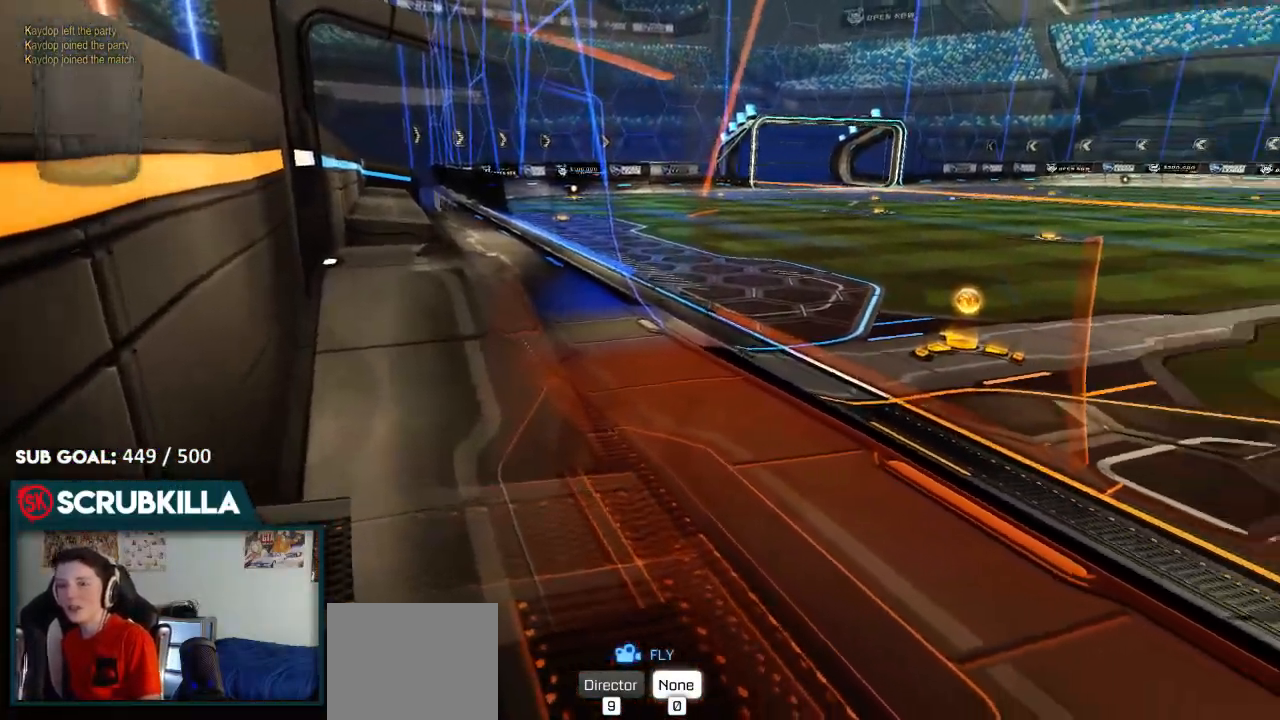
{"buttons": [], "left_stick": "center", "right_stick": "right", "events": []}
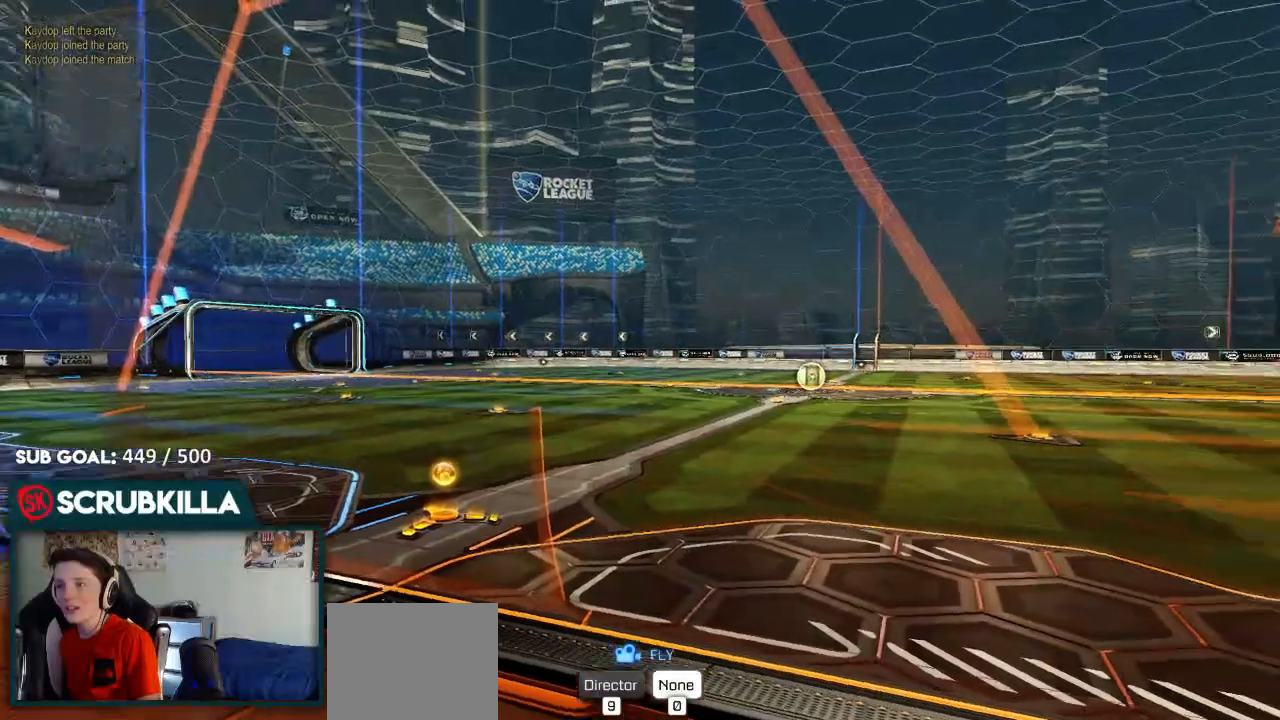
{"buttons": [], "left_stick": "center", "right_stick": "center", "events": [[350, "right_stick", "center"]]}
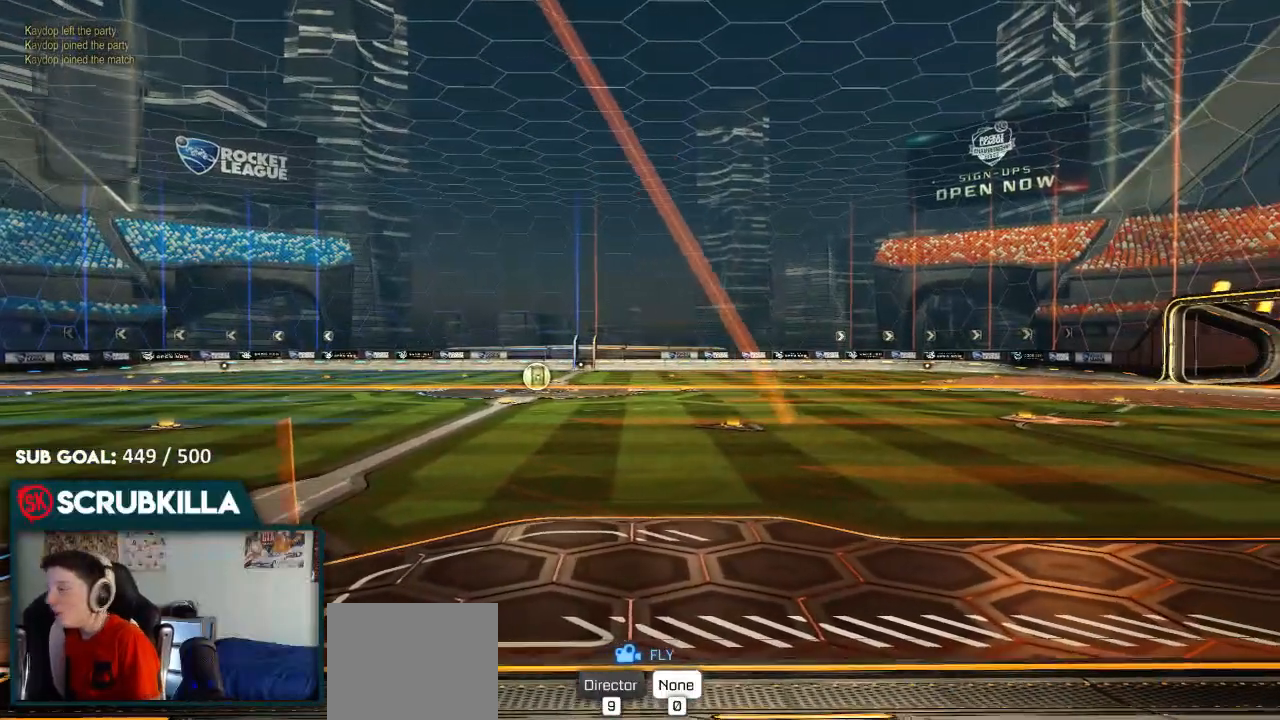
{"buttons": [], "left_stick": "center", "right_stick": "center", "events": []}
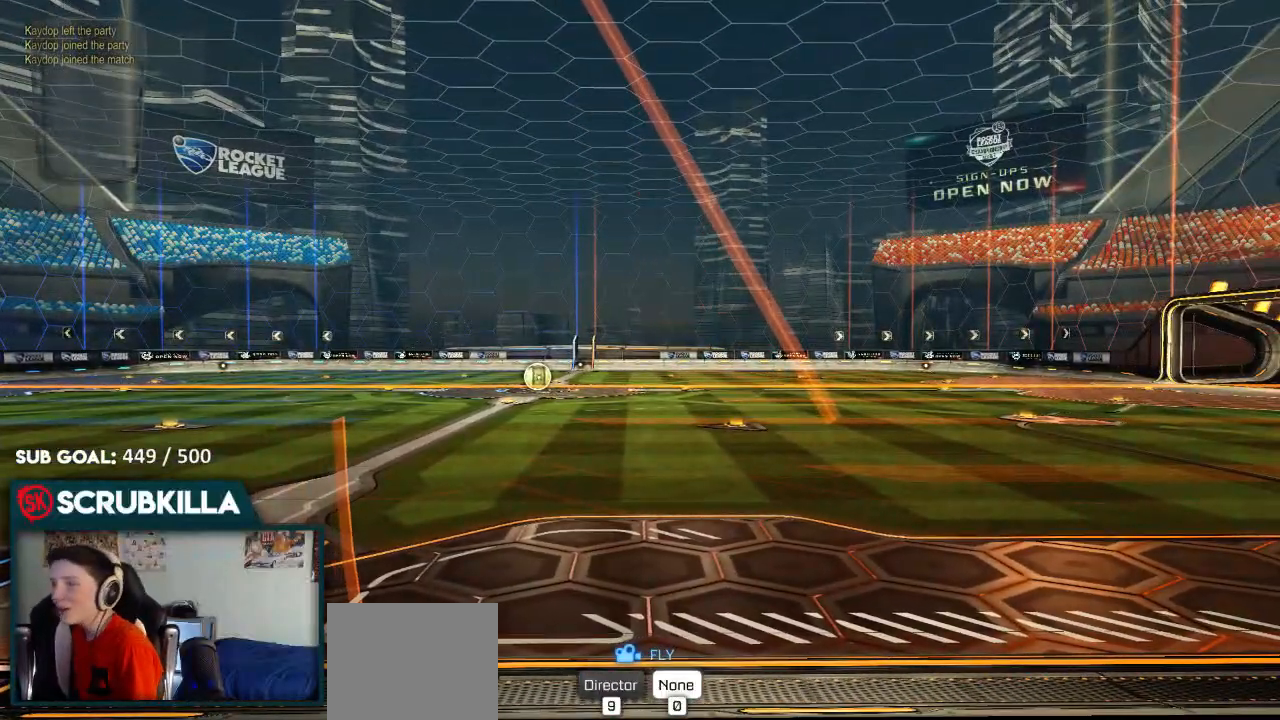
{"buttons": [], "left_stick": "center", "right_stick": "center", "events": []}
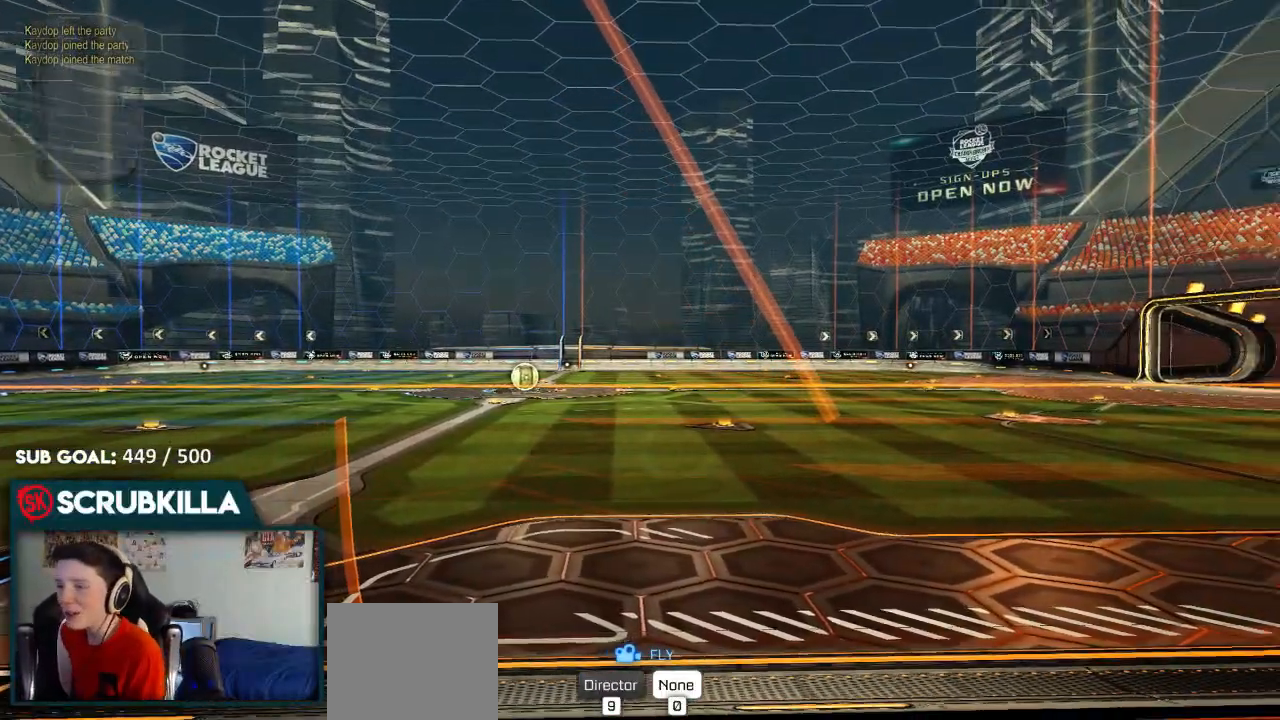
{"buttons": [], "left_stick": "down-left", "right_stick": "right", "events": [[33, "right_stick", "right"], [433, "left_stick", "down-left"]]}
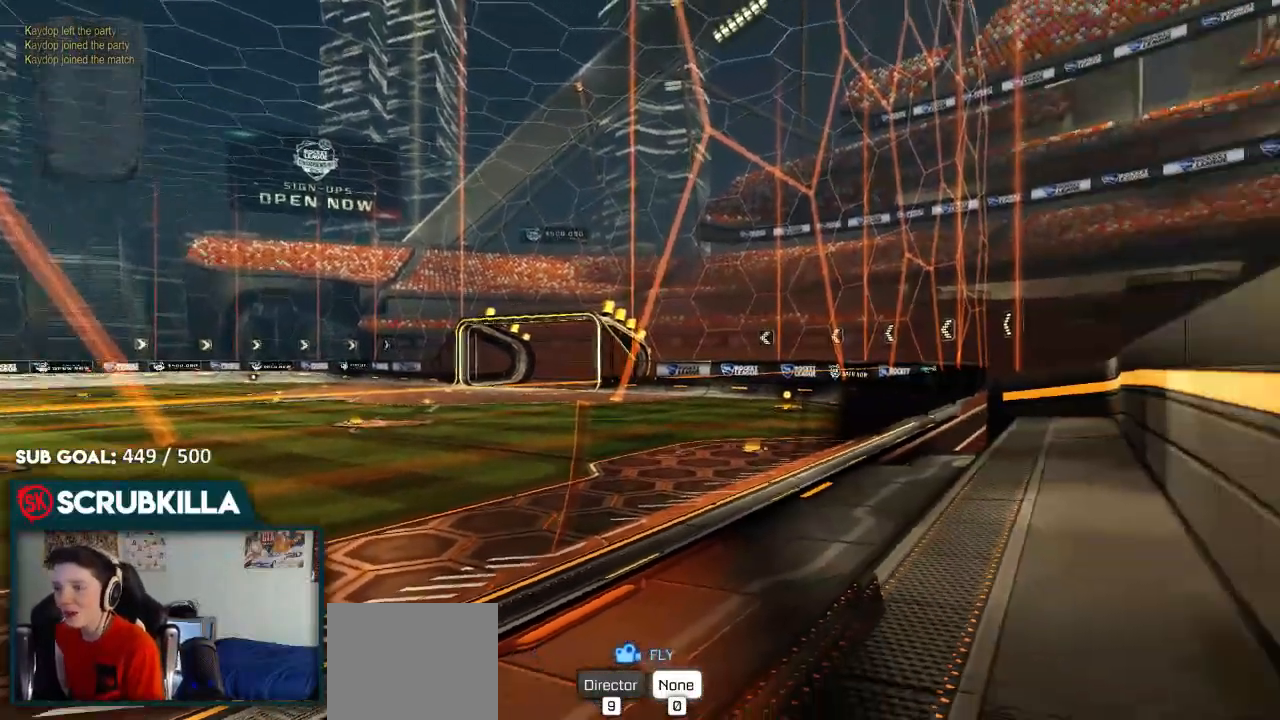
{"buttons": [], "left_stick": "down-left", "right_stick": "center", "events": [[67, "left_stick", "center"], [200, "right_stick", "center"], [267, "left_stick", "down"], [383, "left_stick", "center"], [433, "left_stick", "down-left"]]}
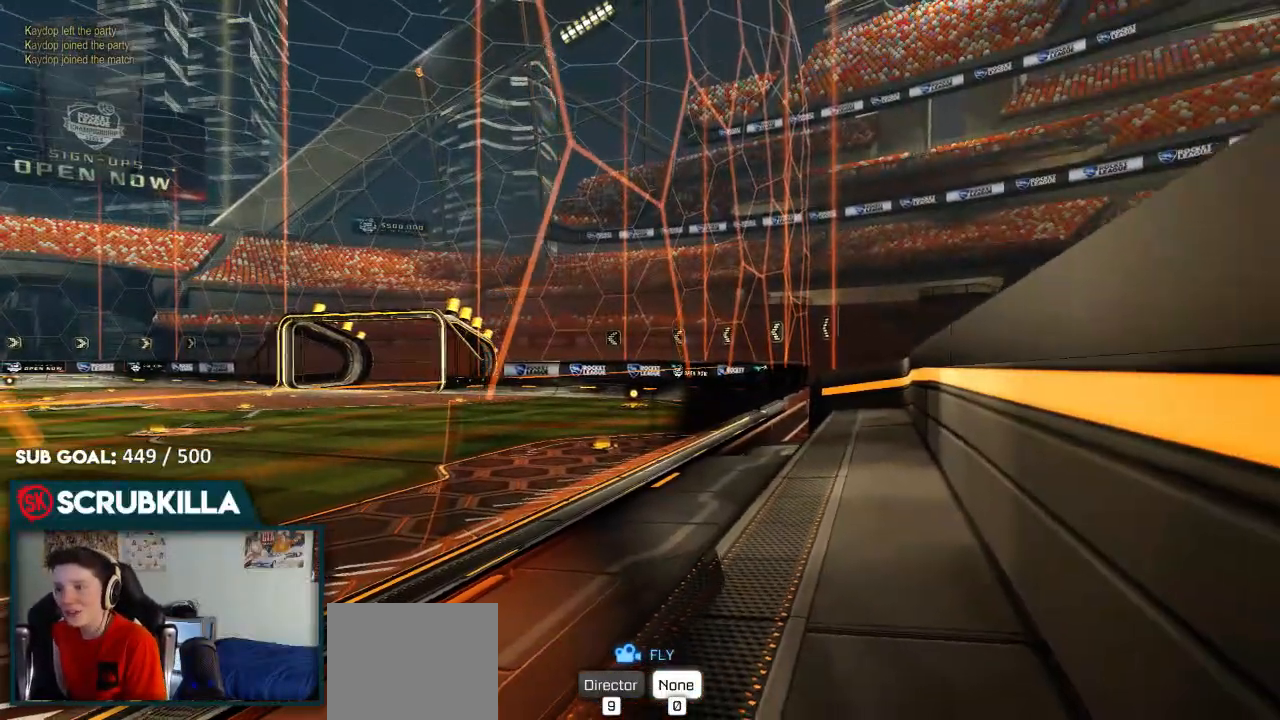
{"buttons": [], "left_stick": "center", "right_stick": "left", "events": [[100, "left_stick", "up-left"], [217, "left_stick", "center"], [367, "right_stick", "left"]]}
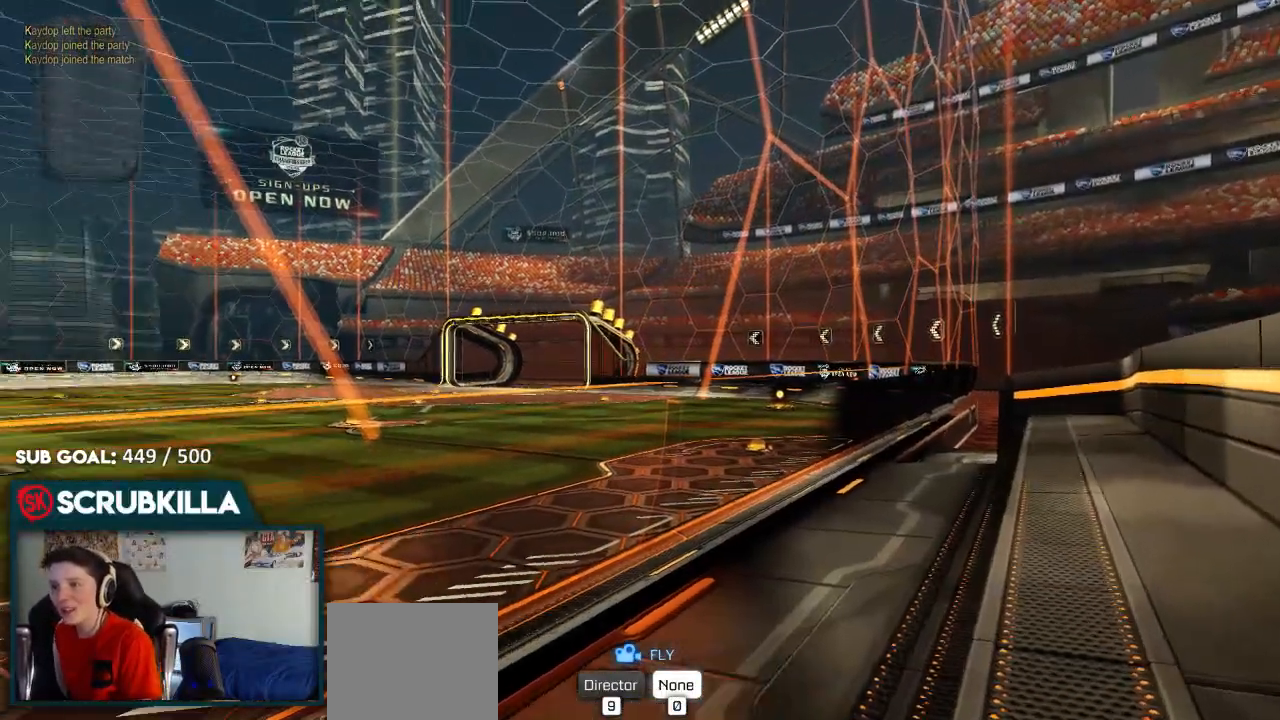
{"buttons": [], "left_stick": "center", "right_stick": "left", "events": []}
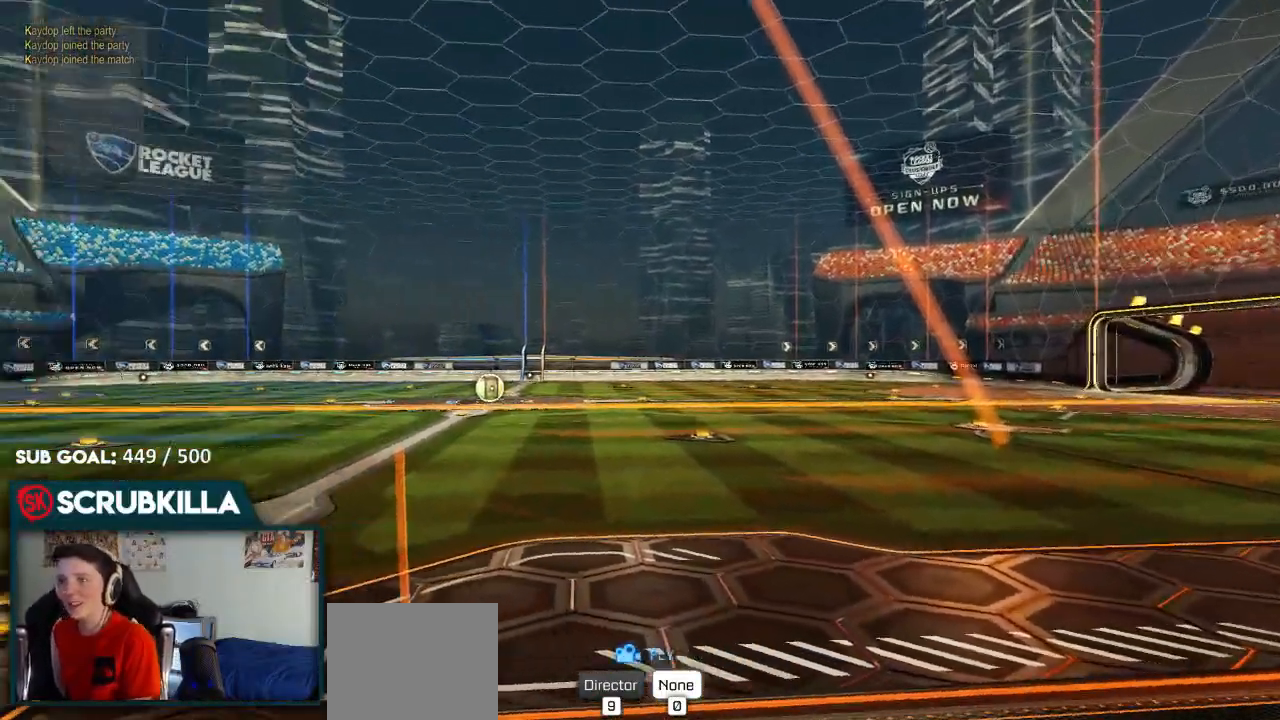
{"buttons": [], "left_stick": "center", "right_stick": "center"}
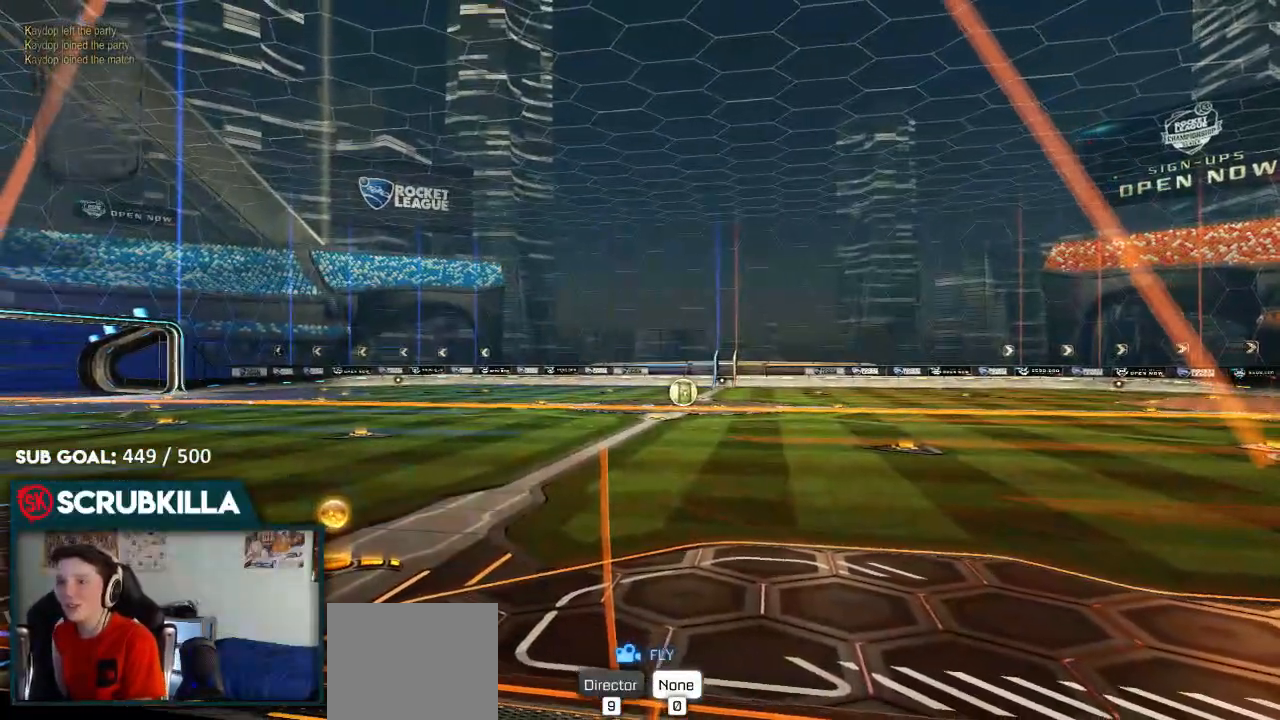
{"buttons": [], "left_stick": "center", "right_stick": "center", "events": []}
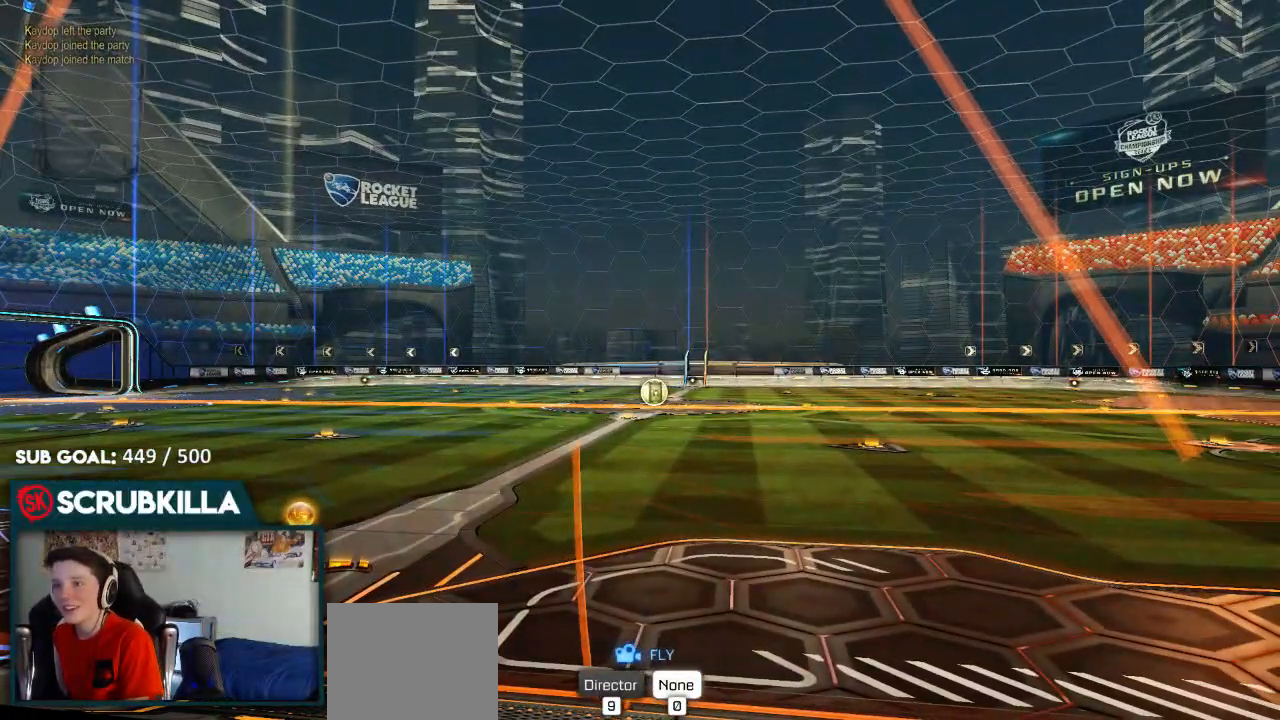
{"buttons": [], "left_stick": "center", "right_stick": "center", "events": []}
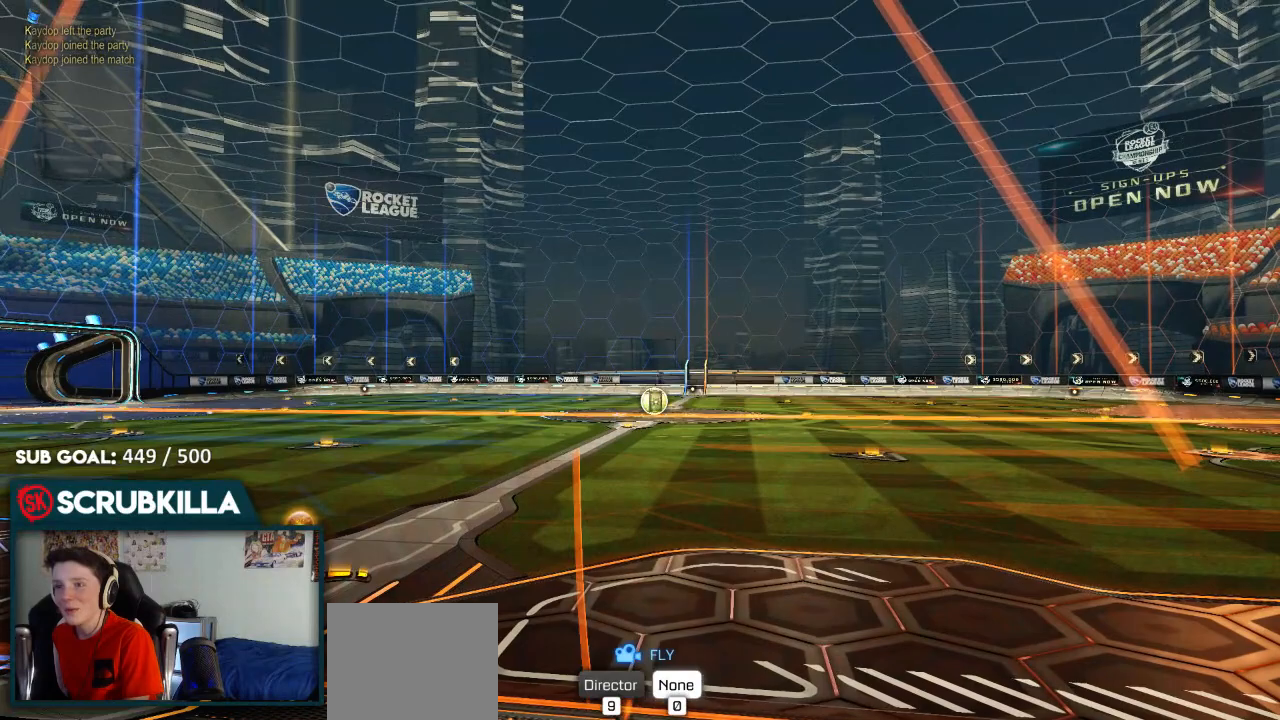
{"buttons": [], "left_stick": "center", "right_stick": "center", "events": []}
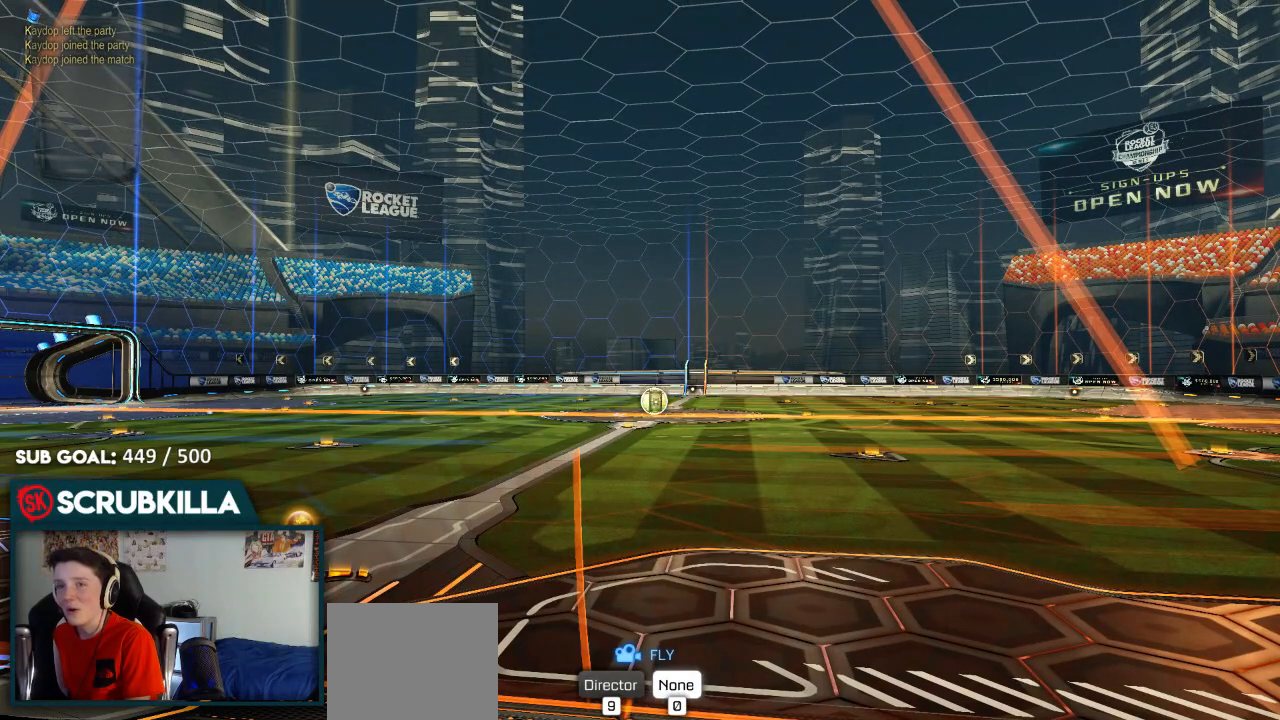
{"buttons": [], "left_stick": "center", "right_stick": "center", "events": []}
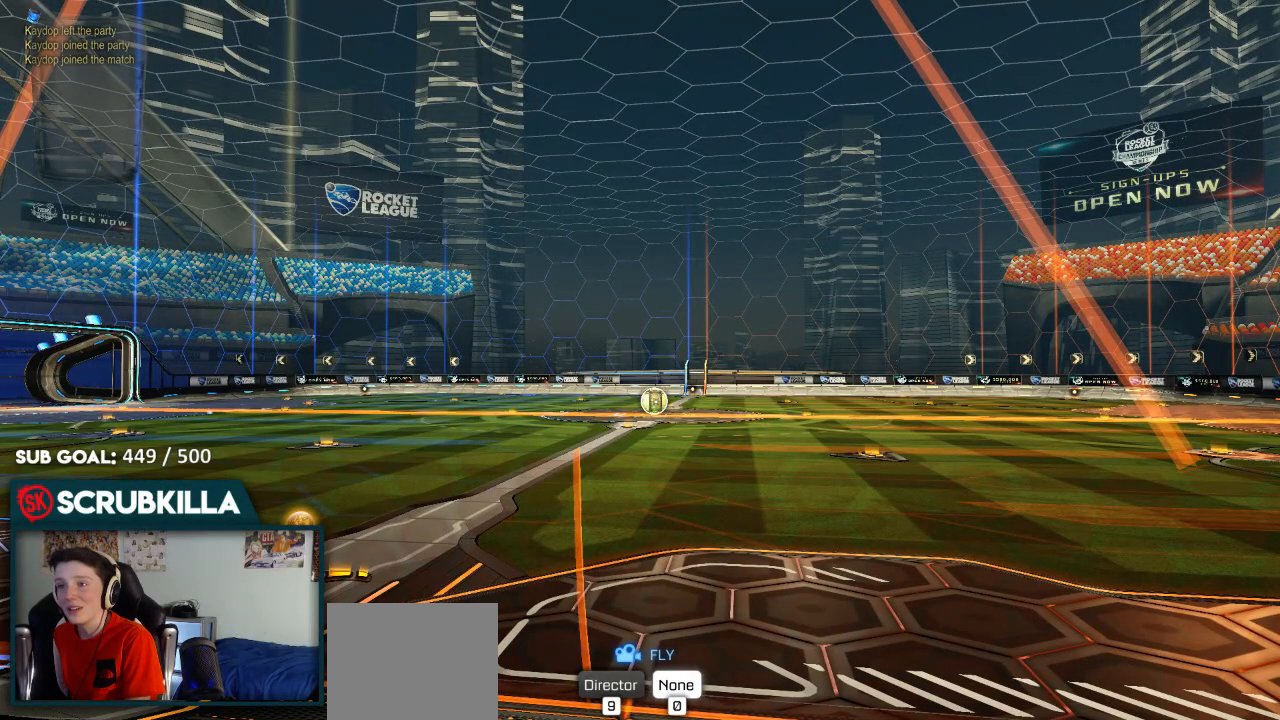
{"buttons": [], "left_stick": "center", "right_stick": "center", "events": []}
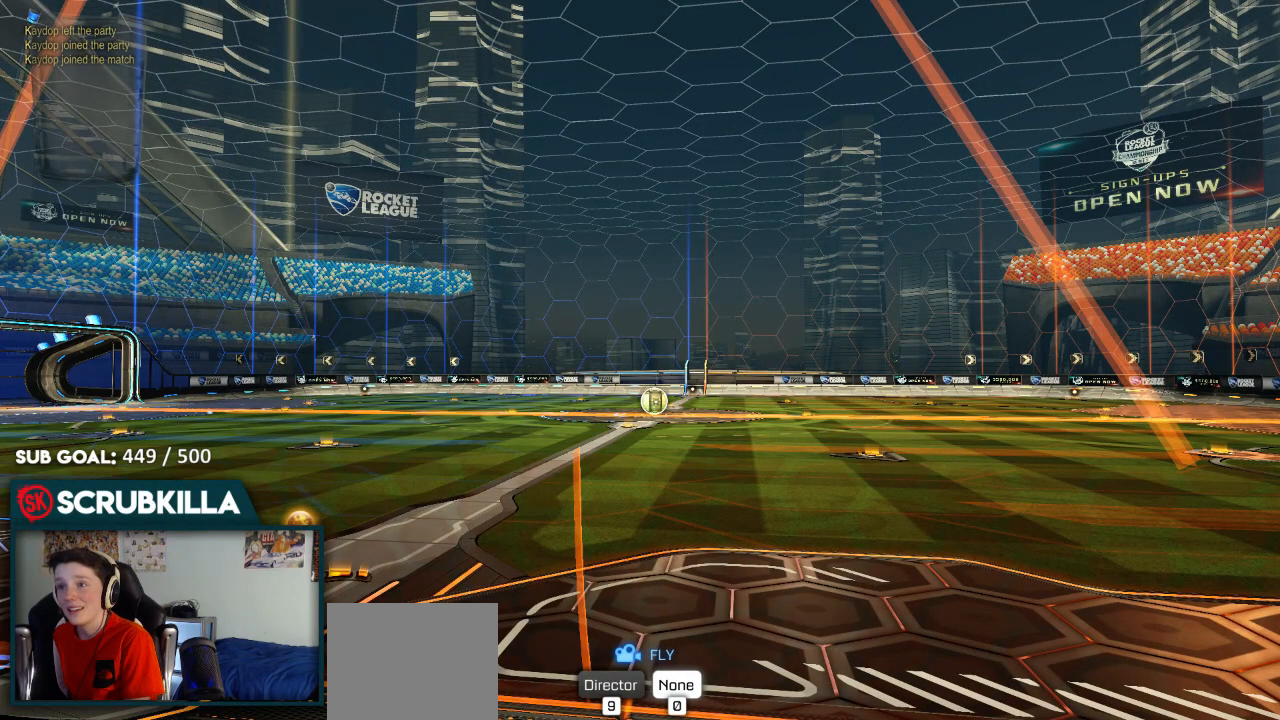
{"buttons": [], "left_stick": "center", "right_stick": "left", "events": [[300, "right_stick", "up-left"], [433, "right_stick", "left"]]}
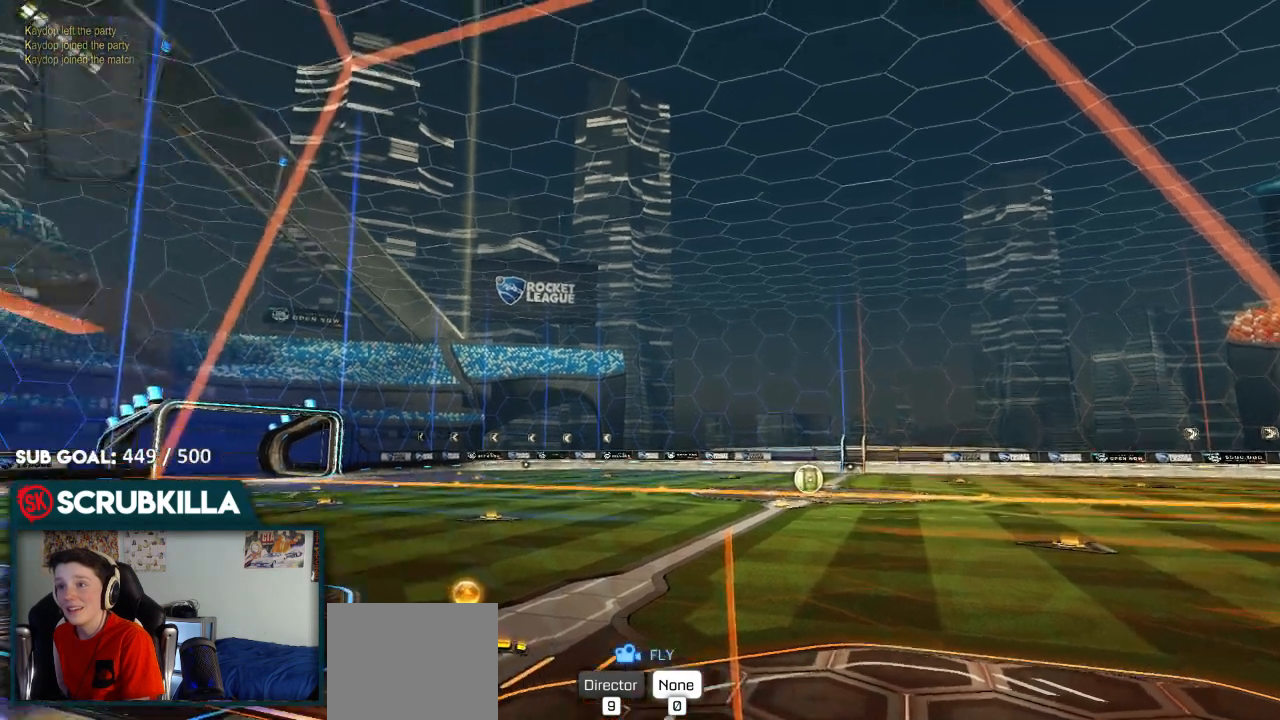
{"buttons": [], "left_stick": "center", "right_stick": "center", "events": [[350, "right_stick", "center"]]}
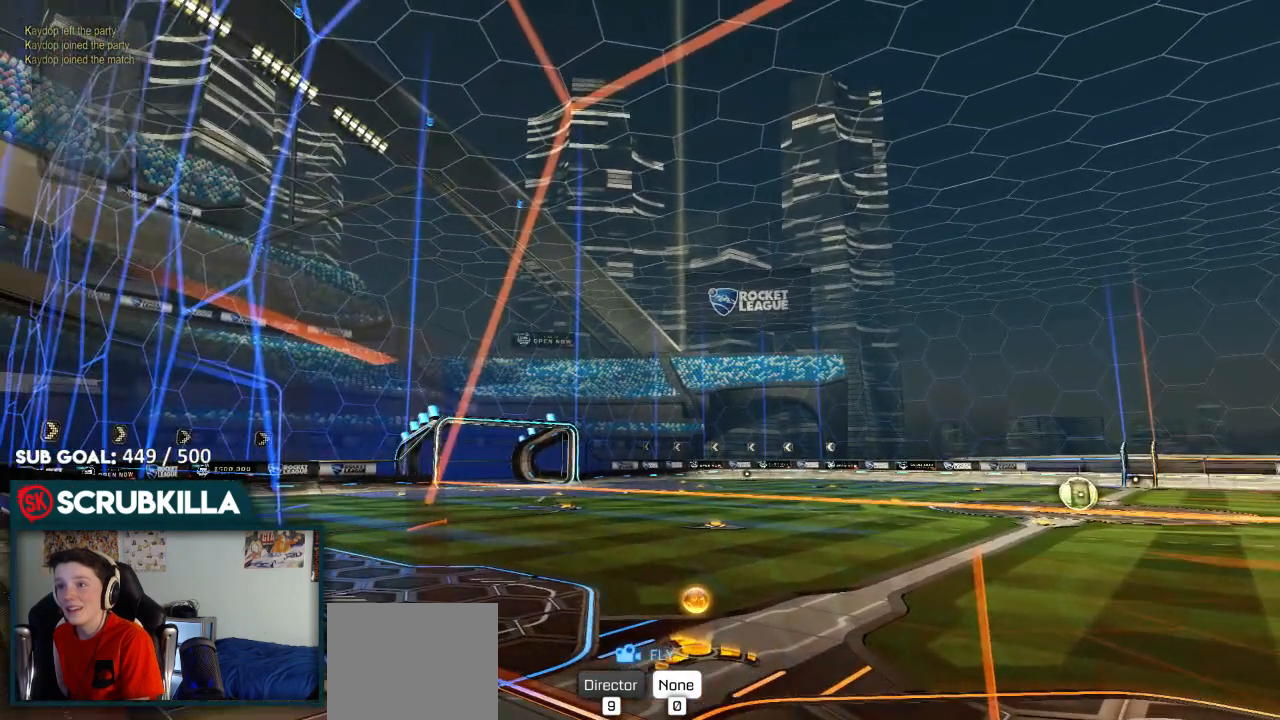
{"buttons": [], "left_stick": "center", "right_stick": "right", "events": [[400, "right_stick", "right"]]}
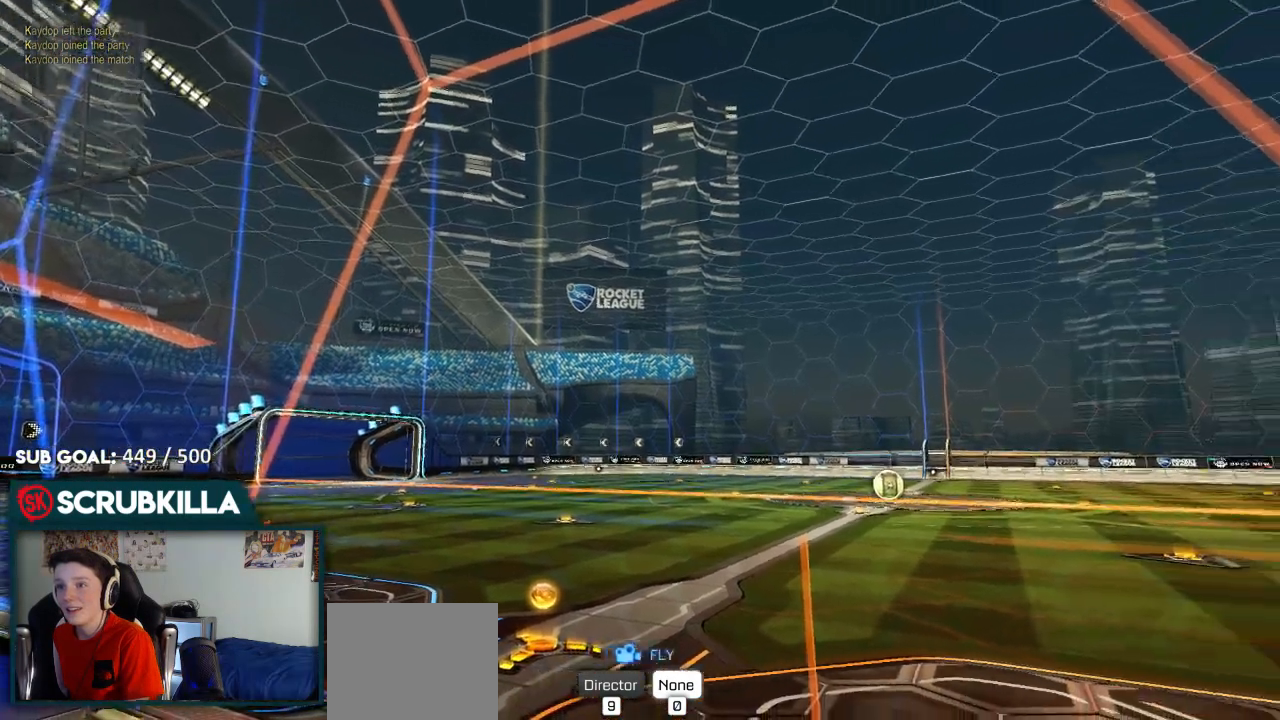
{"buttons": [], "left_stick": "center", "right_stick": "right", "events": []}
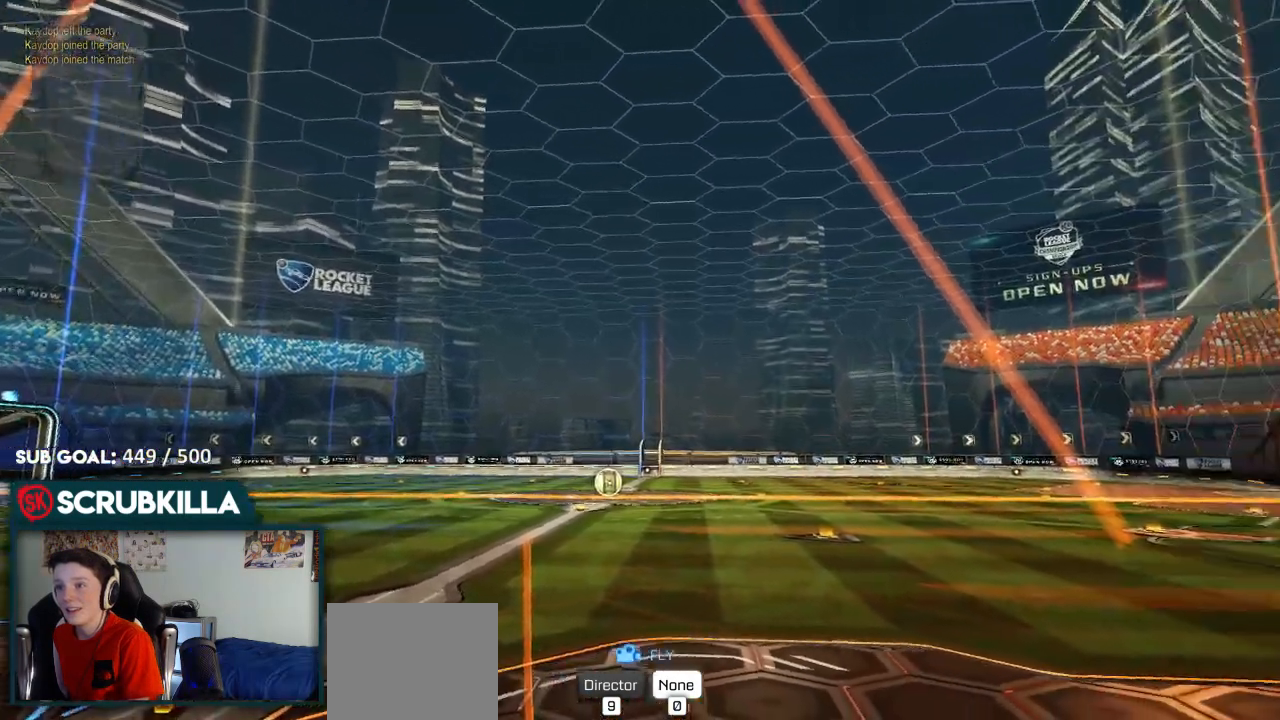
{"buttons": [], "left_stick": "center", "right_stick": "right", "events": []}
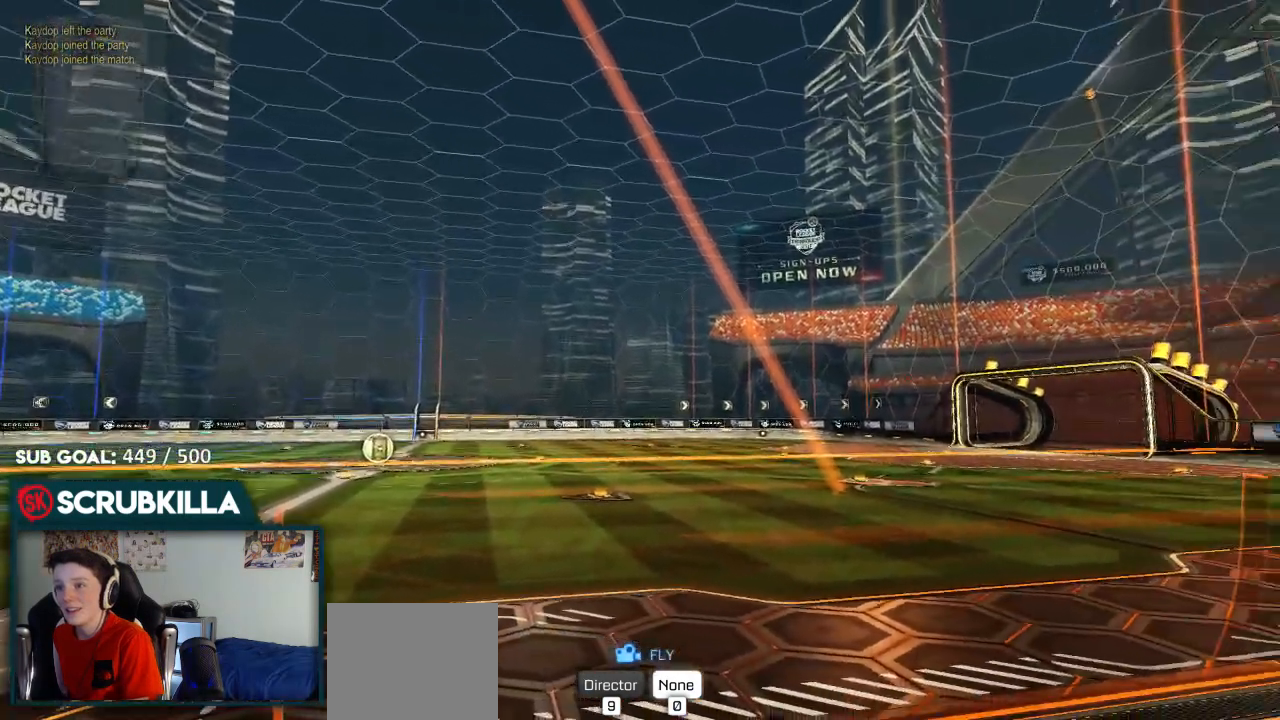
{"buttons": [], "left_stick": "center", "right_stick": "left", "events": [[200, "right_stick", "center"], [500, "right_stick", "left"]]}
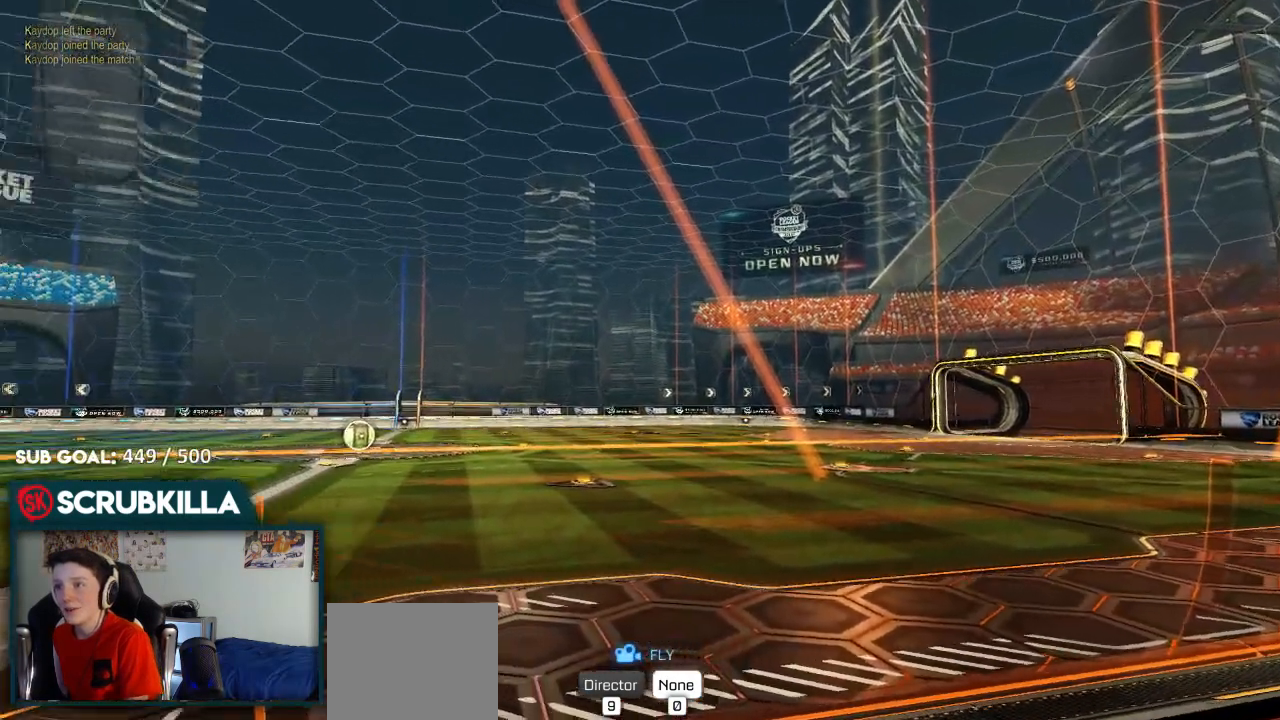
{"buttons": [], "left_stick": "center", "right_stick": "left", "events": [[383, "L1", "down"], [400, "L1", "up"]]}
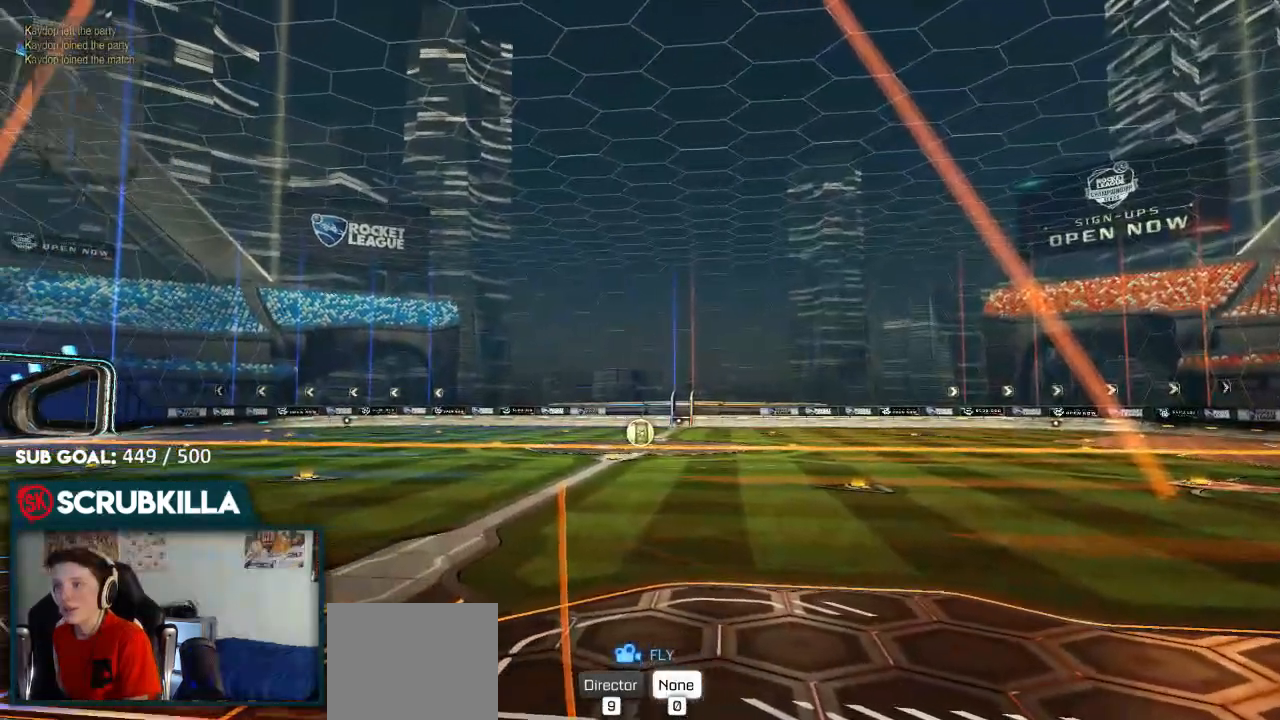
{"buttons": [], "left_stick": "center", "right_stick": "left", "events": []}
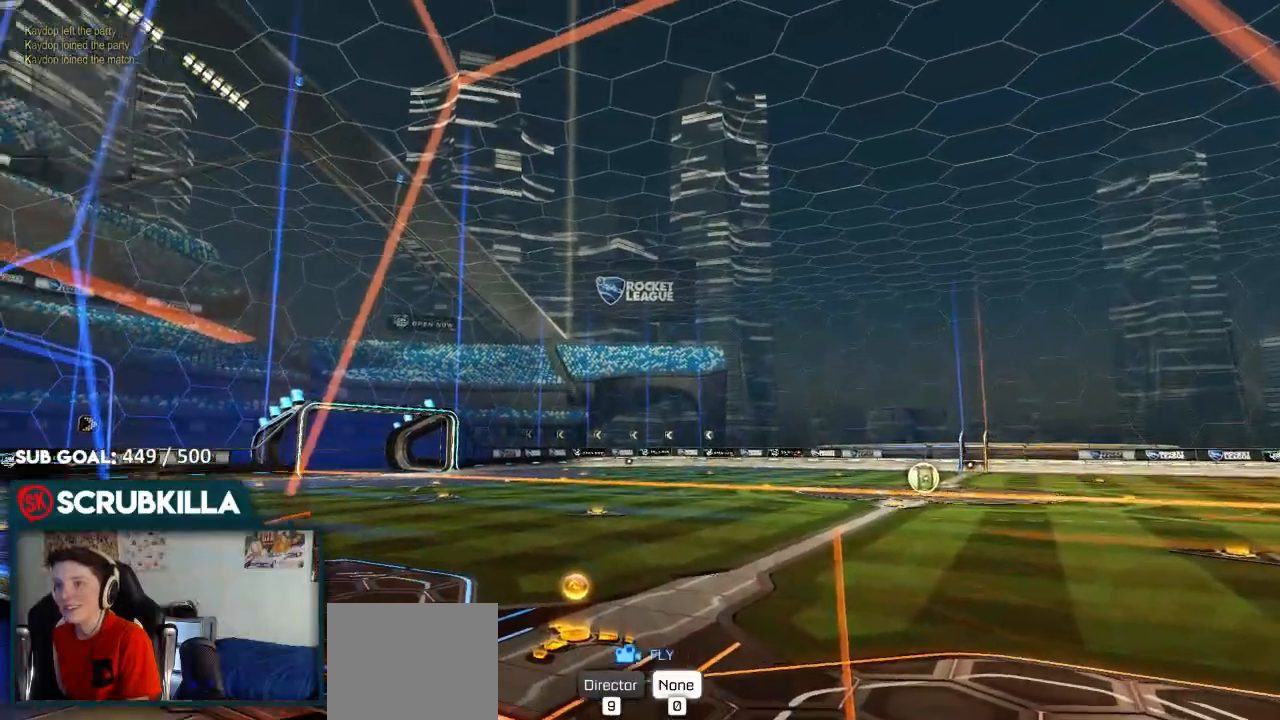
{"buttons": [], "left_stick": "center", "right_stick": "up-right", "events": [[17, "right_stick", "up-left"], [150, "right_stick", "up-right"]]}
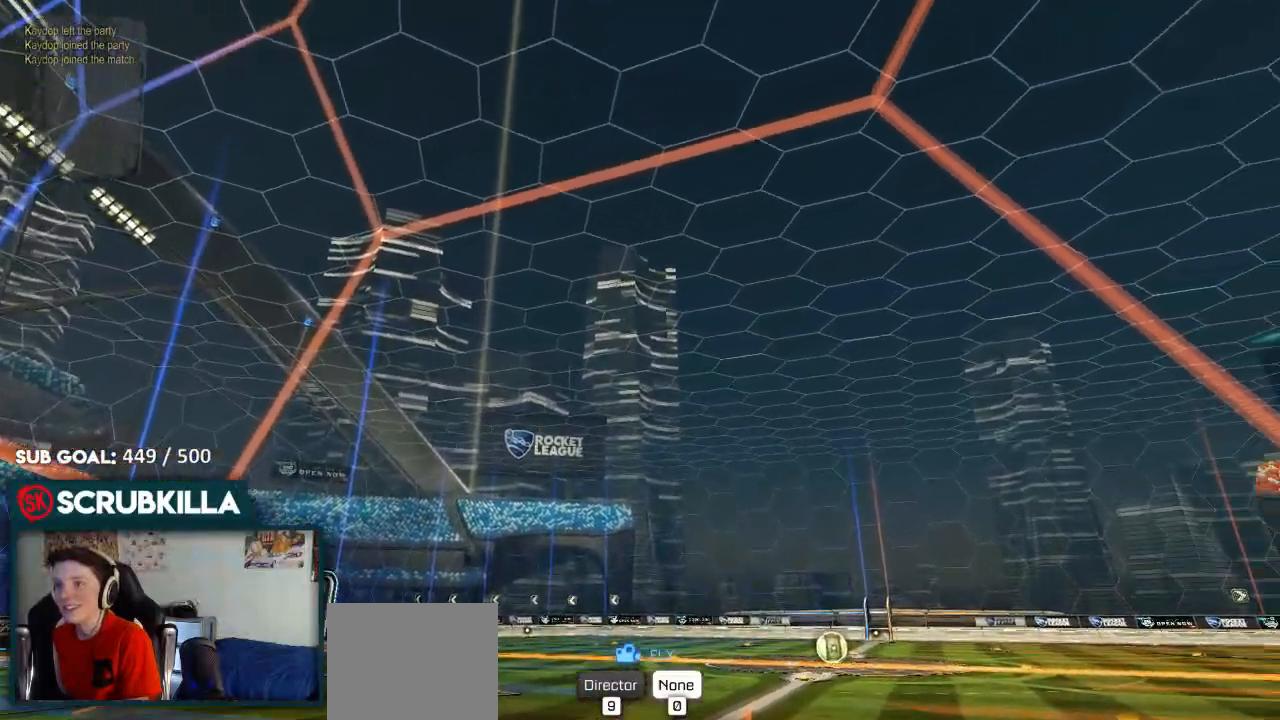
{"buttons": [], "left_stick": "center", "right_stick": "right", "events": [[317, "right_stick", "right"]]}
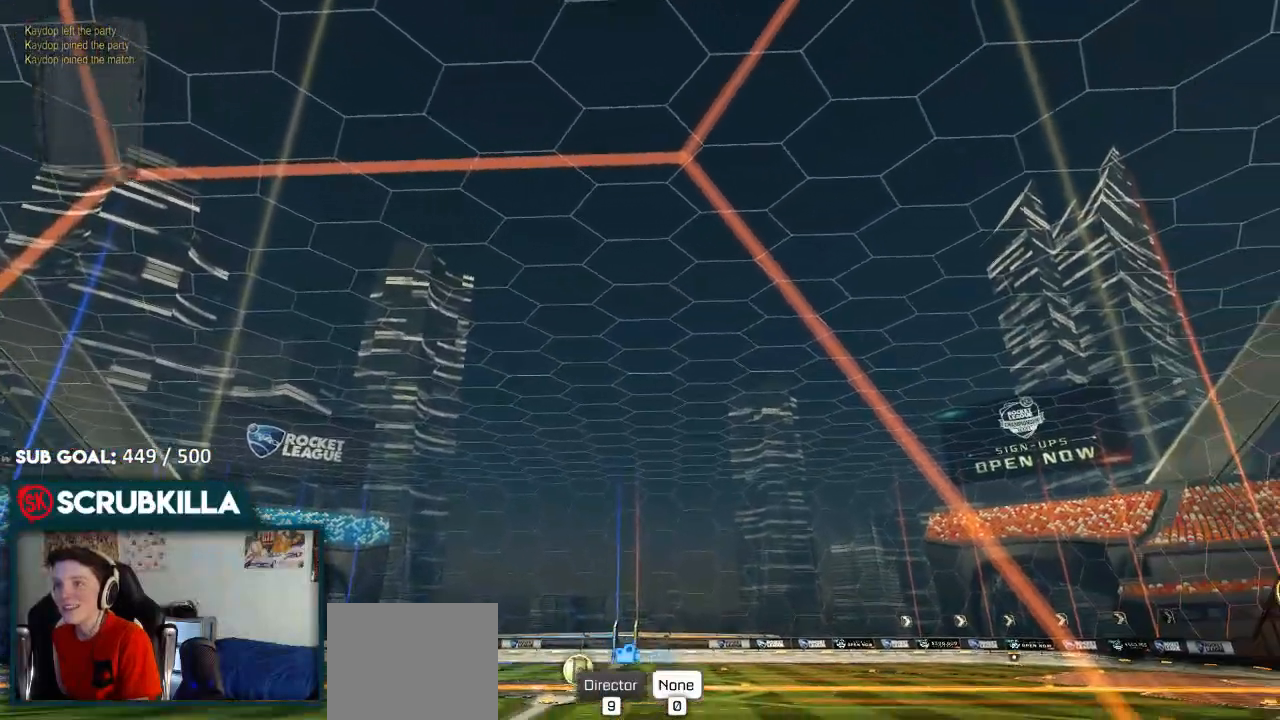
{"buttons": [], "left_stick": "center", "right_stick": "up-left"}
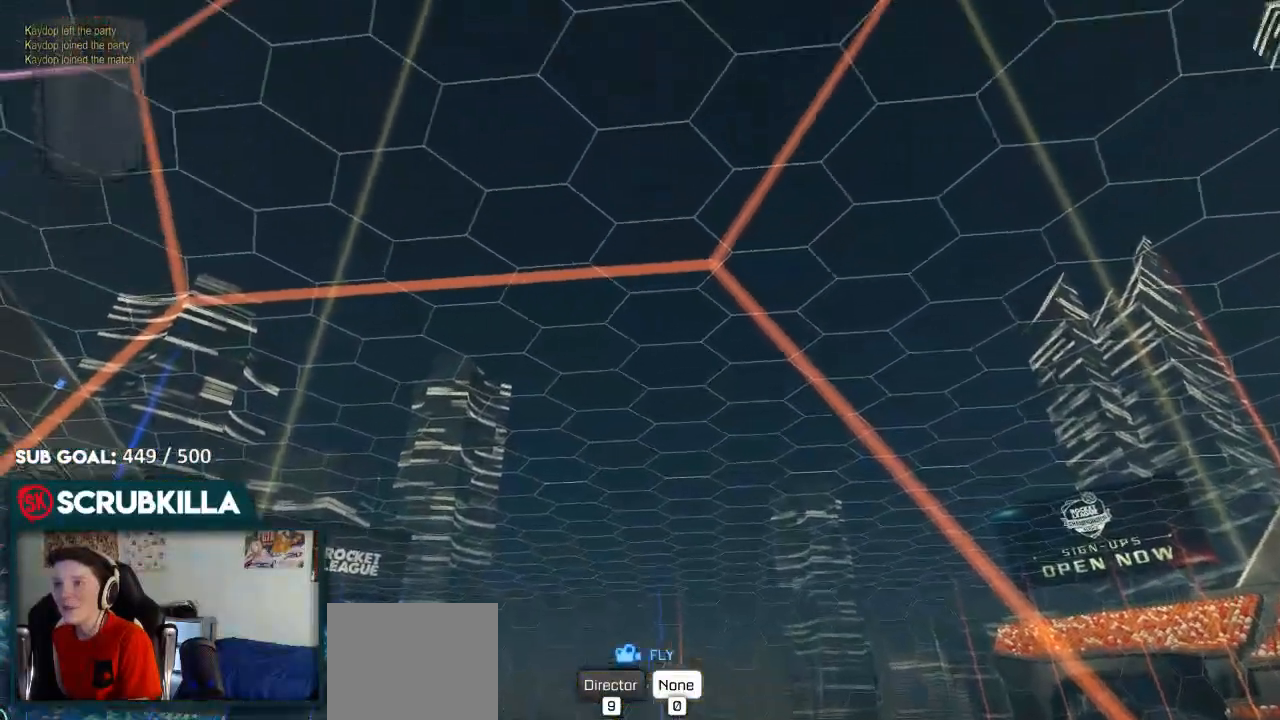
{"buttons": [], "left_stick": "center", "right_stick": "up-left", "events": []}
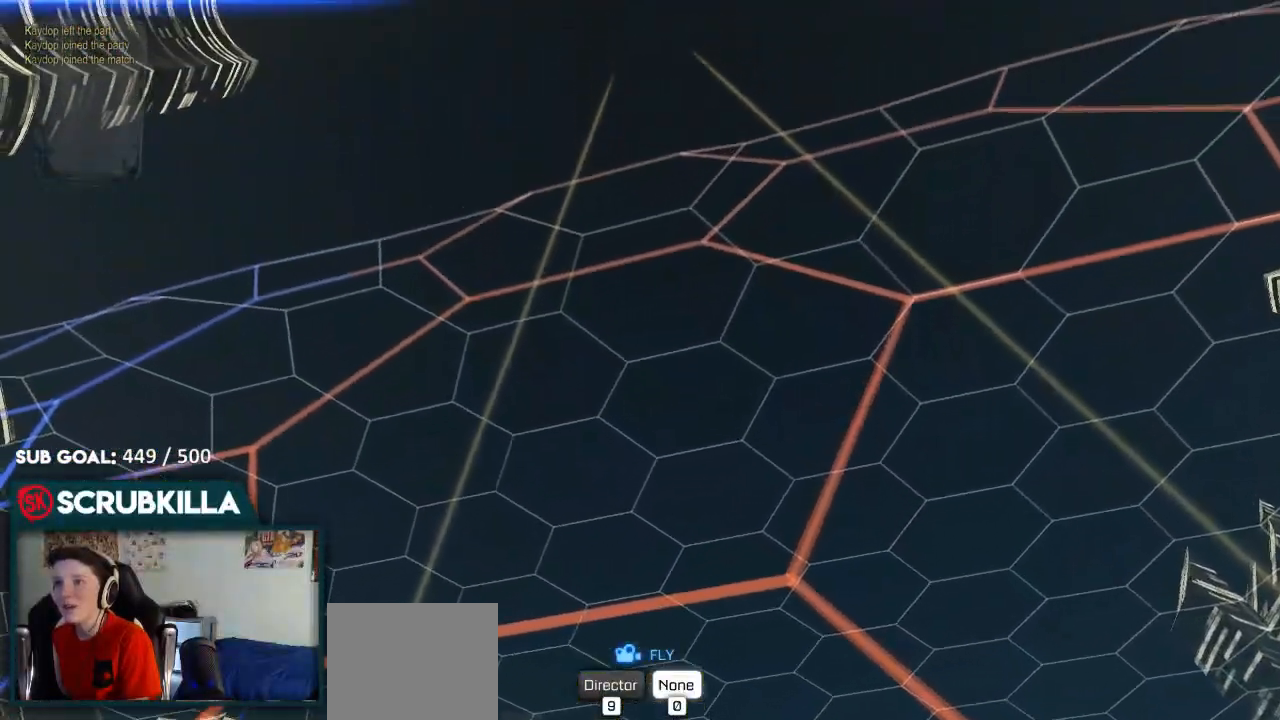
{"buttons": [], "left_stick": "center", "right_stick": "down", "events": [[33, "right_stick", "up"], [300, "right_stick", "center"], [450, "right_stick", "down"]]}
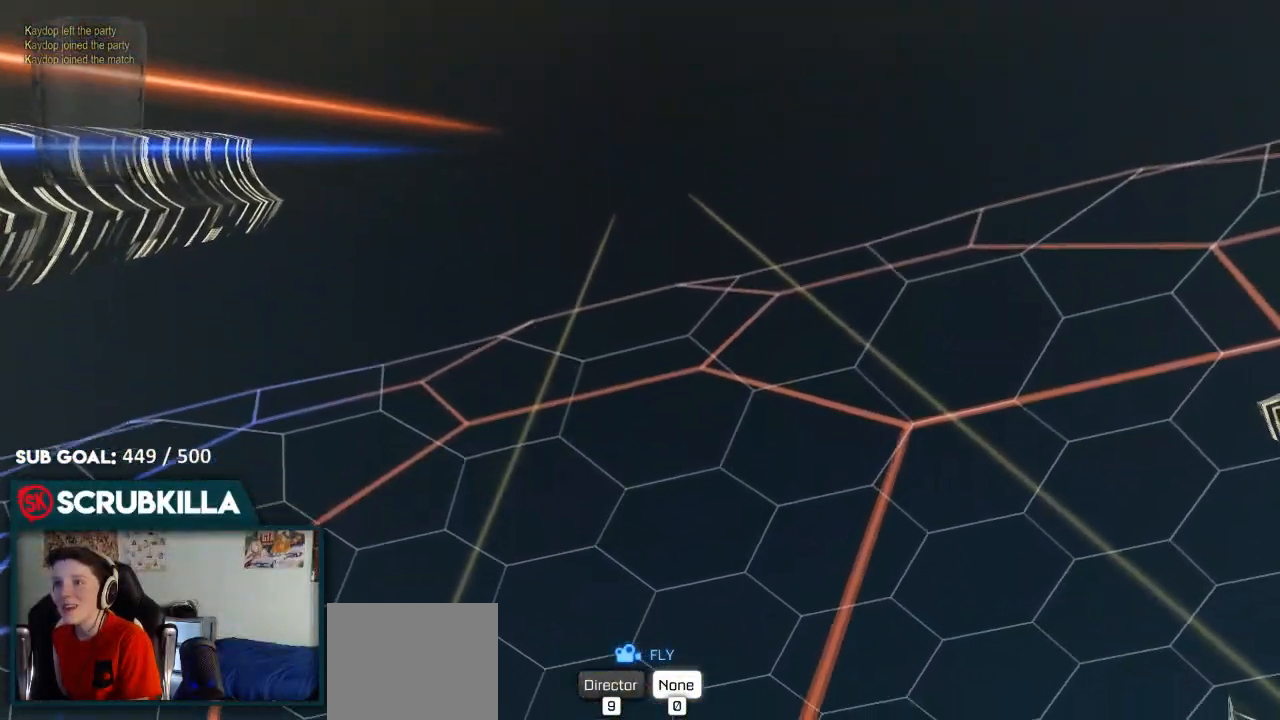
{"buttons": [], "left_stick": "center", "right_stick": "down", "events": []}
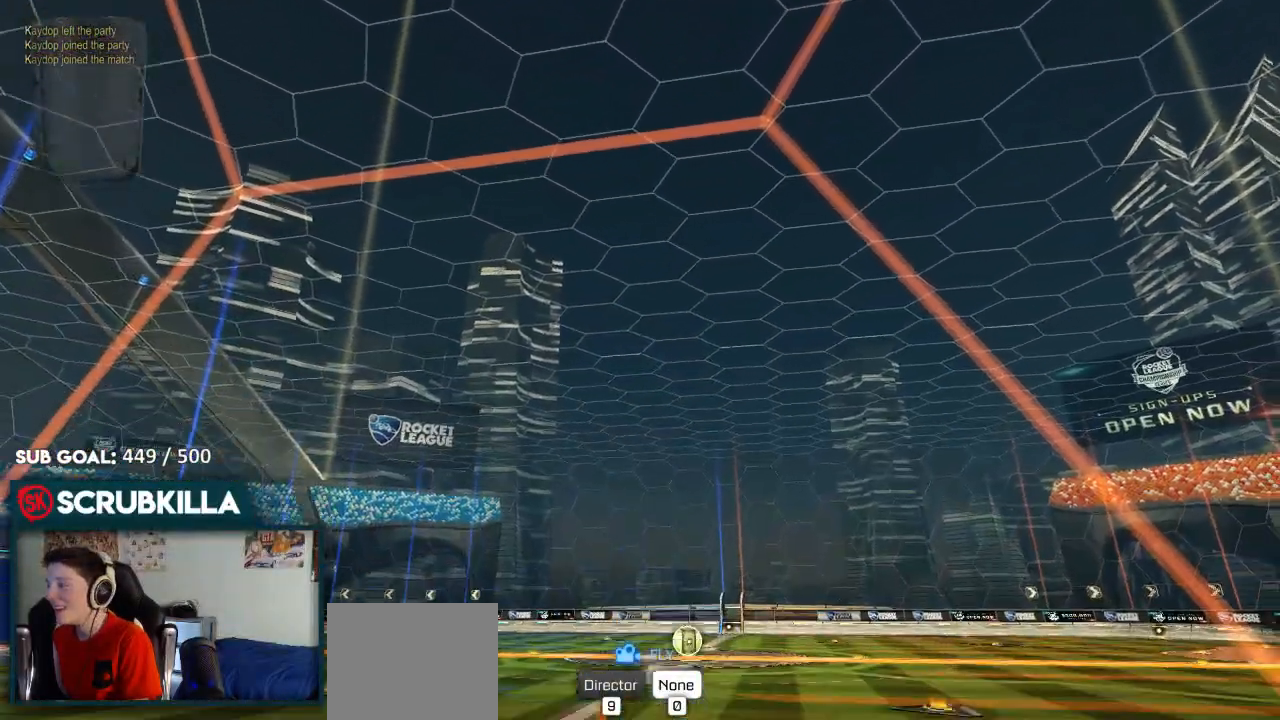
{"buttons": [], "left_stick": "center", "right_stick": "center", "events": [[233, "right_stick", "center"]]}
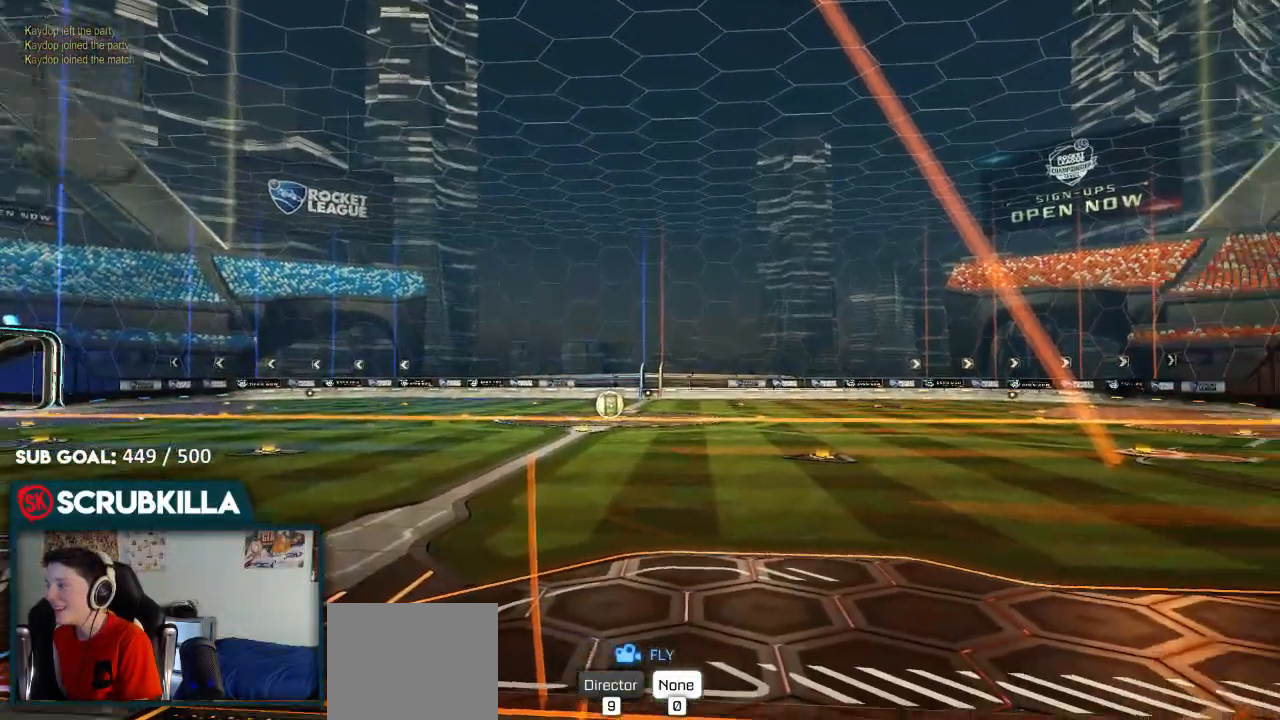
{"buttons": [], "left_stick": "center", "right_stick": "center", "events": []}